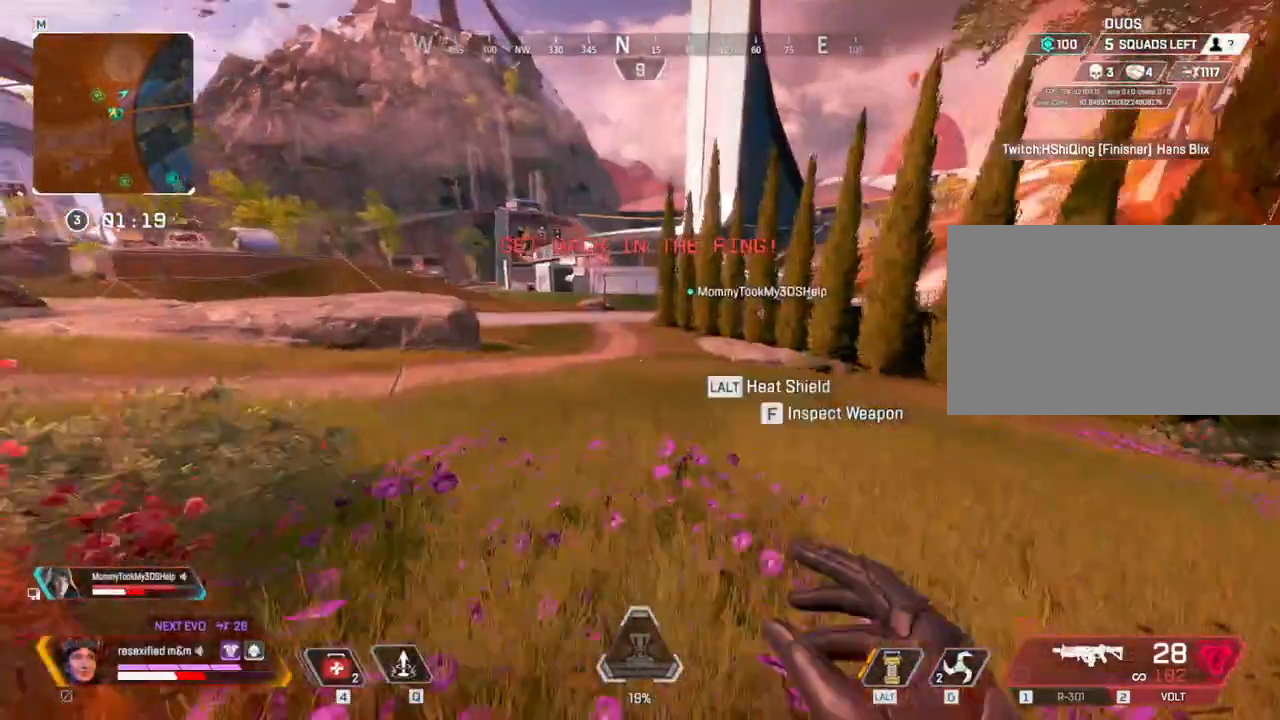
Gameplay with keyboard and mouse; each line is a JSON object with the keys and mouse buttons held at the frame after it. "events" lists presses ("down") and releases ("up") of "1", "2", "3", "4", "5", "a", "alt", "c", "caps_lock", "ctrl", "d", "e", "f", "g", "q", "r", "s", "shift", "space", "t", "tab", "v", "w", "x", "z", "mouse_left", "mouse_wheel" and "mouse_right" between this image and that frame as [ms after this image, input, new state], when the widget could be followed in between. "mouse_left", "mouse_wheel", "mouse_right" = the "left", "wheel", "right" buttons of the "mouse" list. No other keys are recorded. "wheel" means that the mouse wheel is clicked or scrolled. Not read: mouse_move.
{"keys": ["c", "shift", "w"], "mouse": [], "events": [[134, "4", "up"], [267, "c", "down"]]}
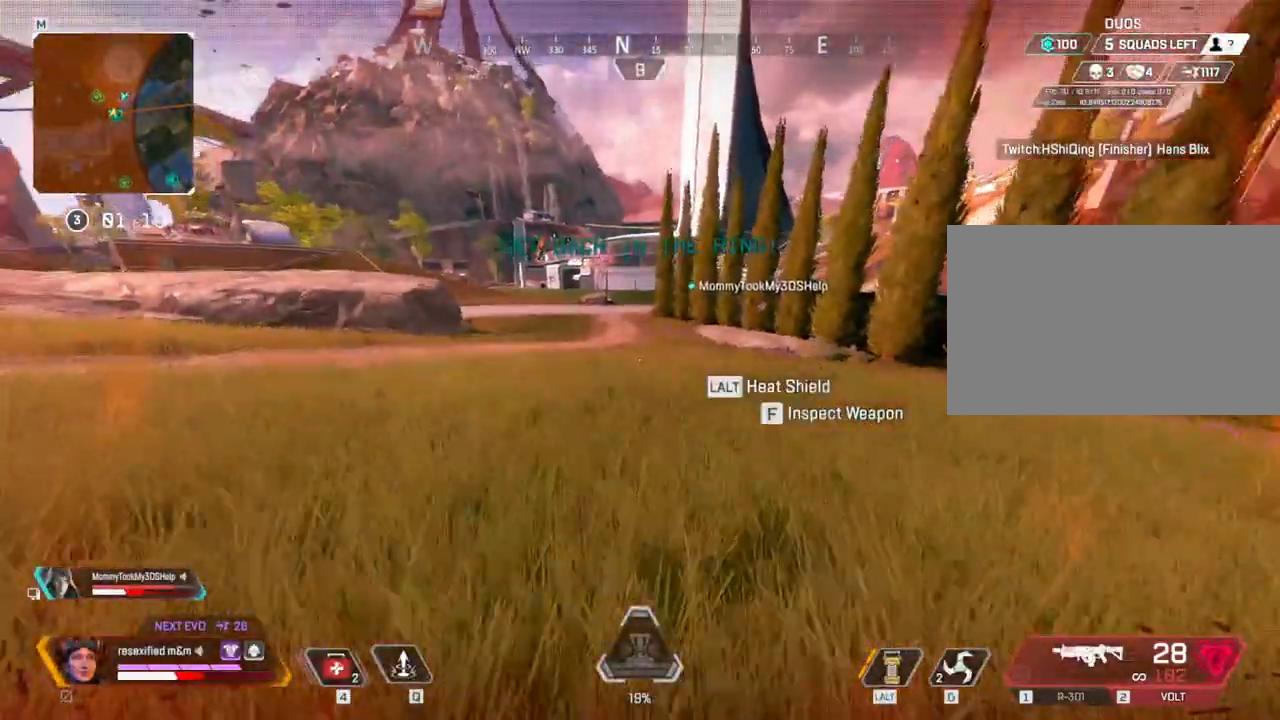
{"keys": ["c", "shift", "space", "w"], "mouse": [], "events": [[84, "space", "down"]]}
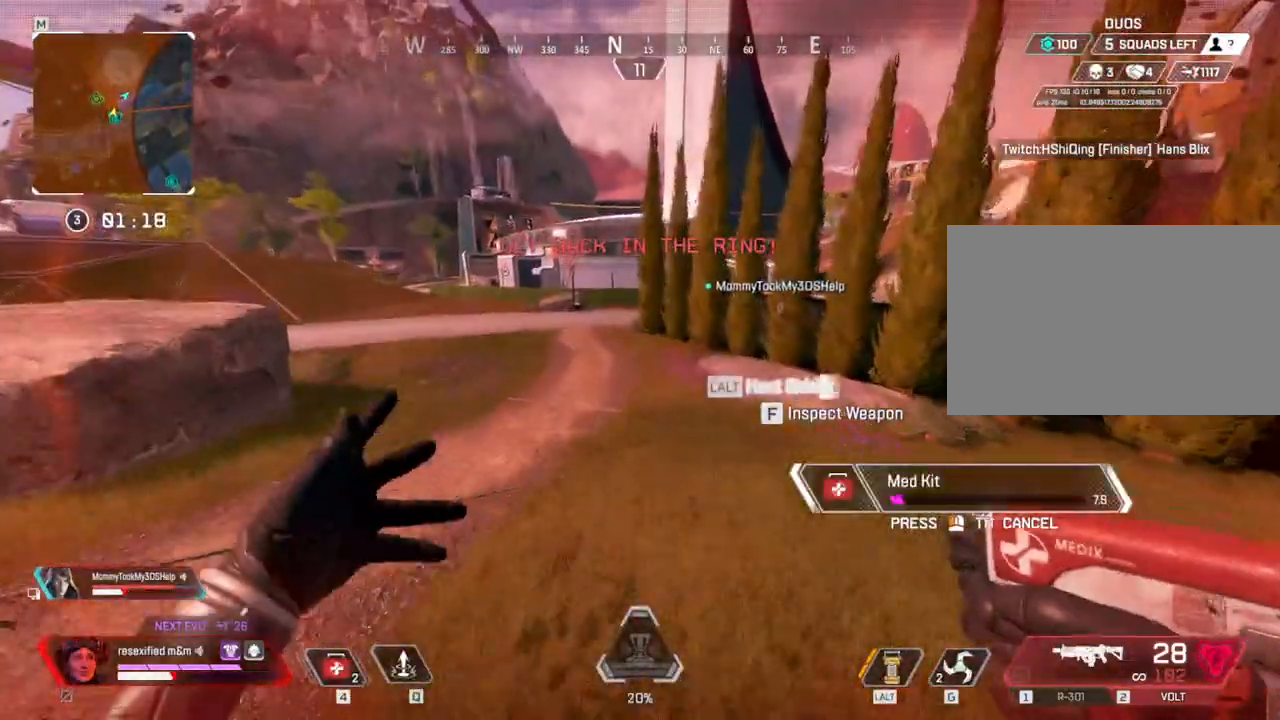
{"keys": ["c", "shift", "w"], "mouse": [], "events": [[167, "space", "up"]]}
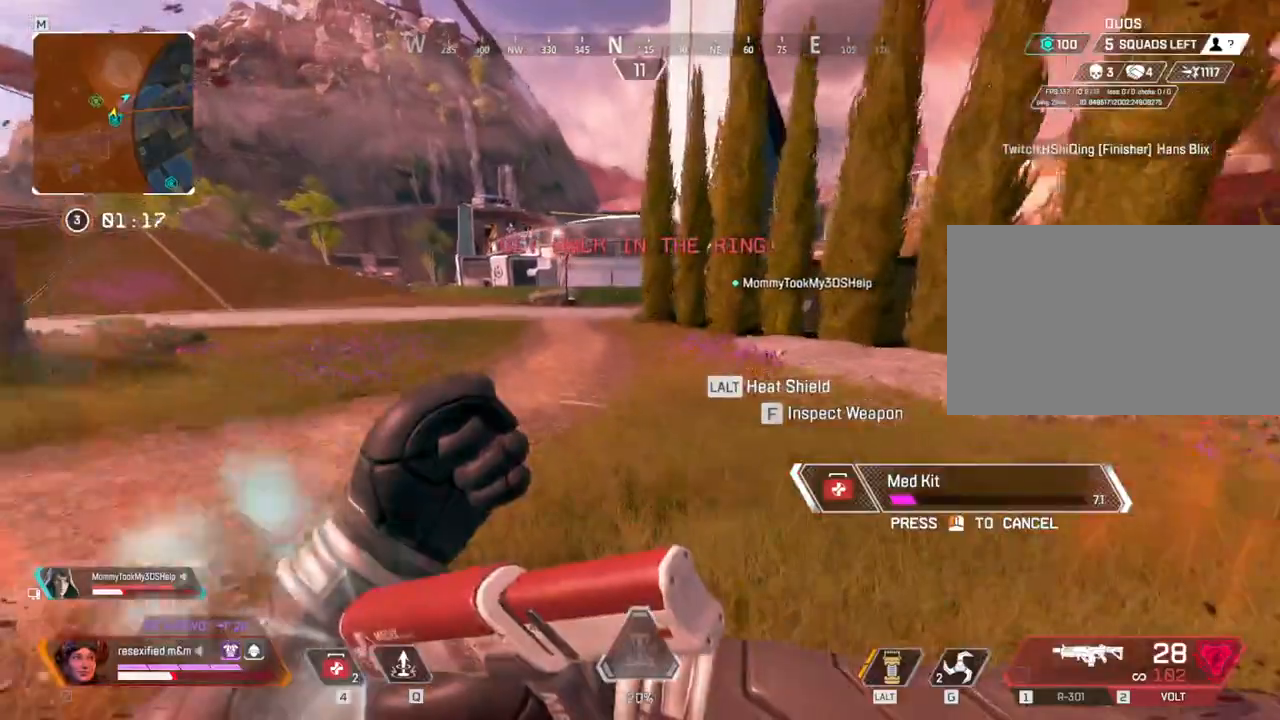
{"keys": ["c", "shift", "w"], "mouse": [], "events": []}
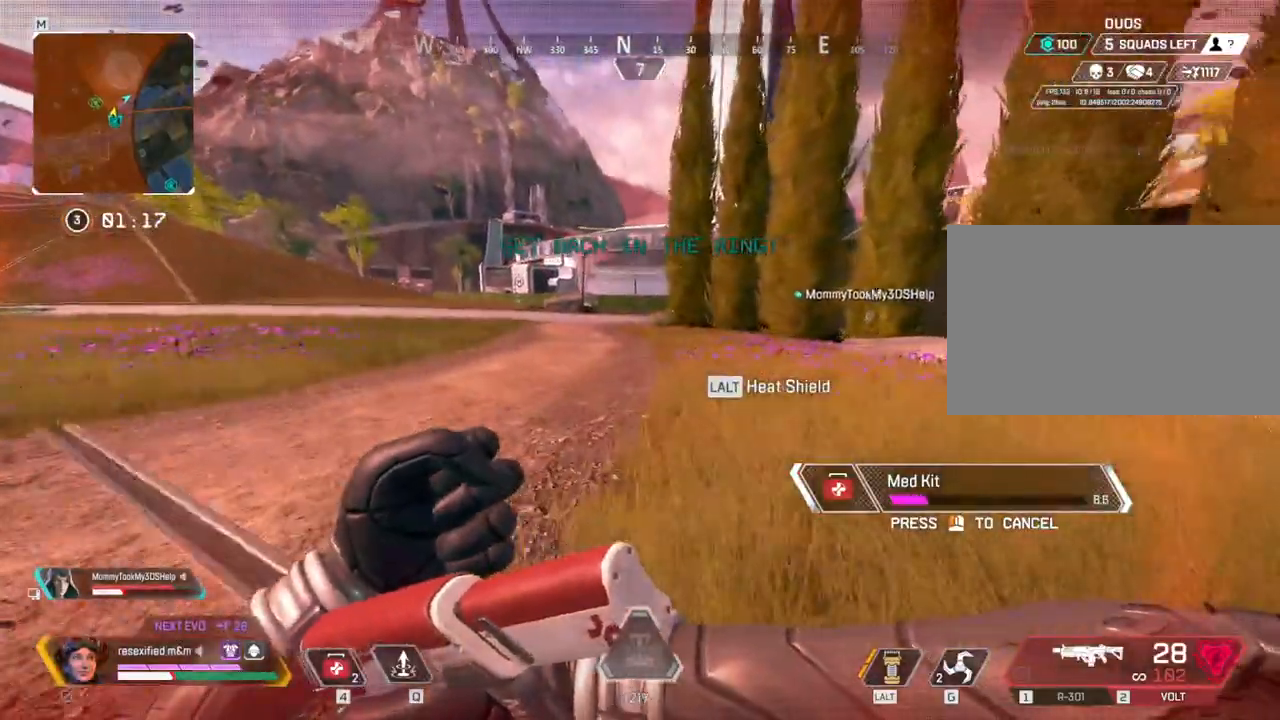
{"keys": ["c", "shift", "w"], "mouse": [], "events": []}
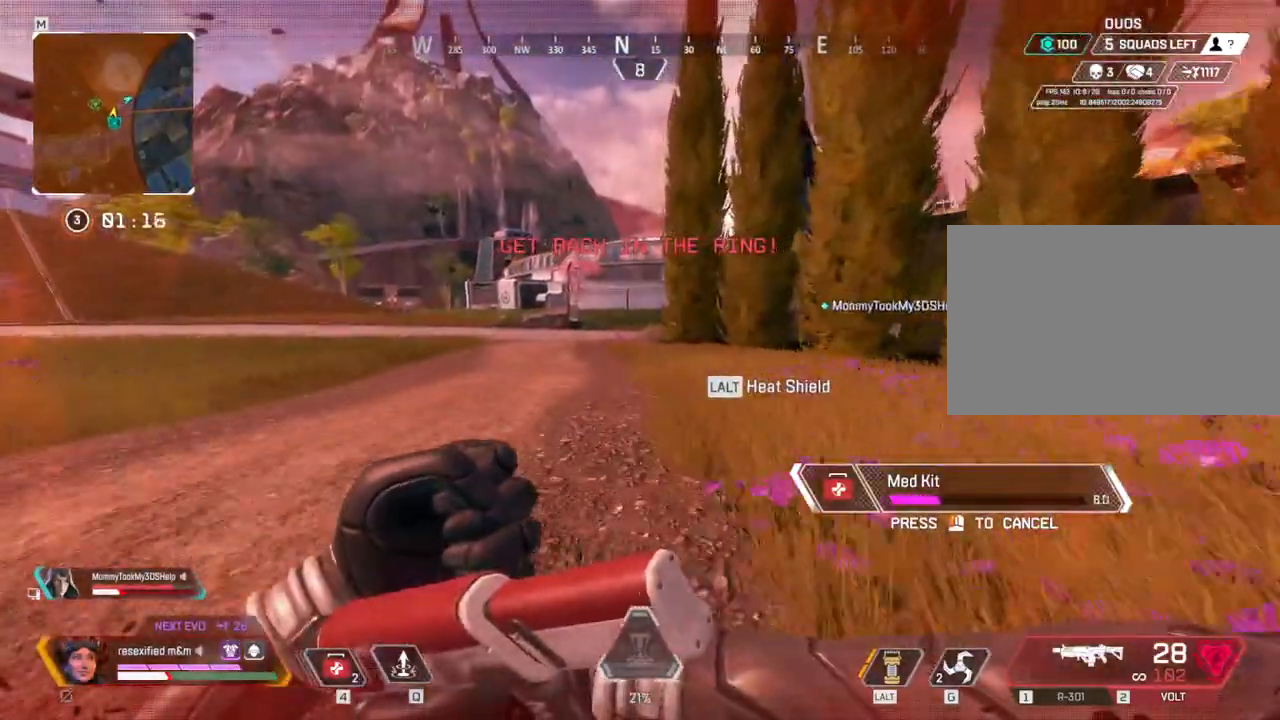
{"keys": ["c", "shift", "space", "w"], "mouse": [], "events": [[450, "space", "down"]]}
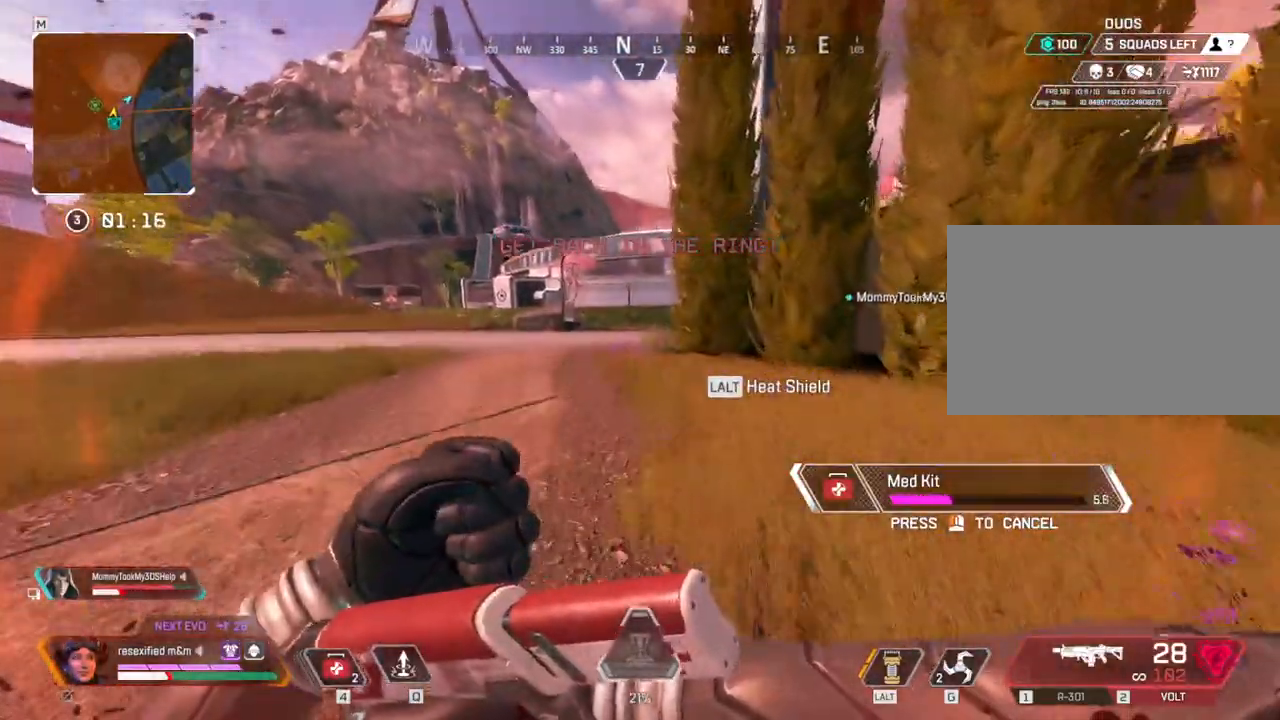
{"keys": ["c", "shift", "space", "w"], "mouse": [], "events": []}
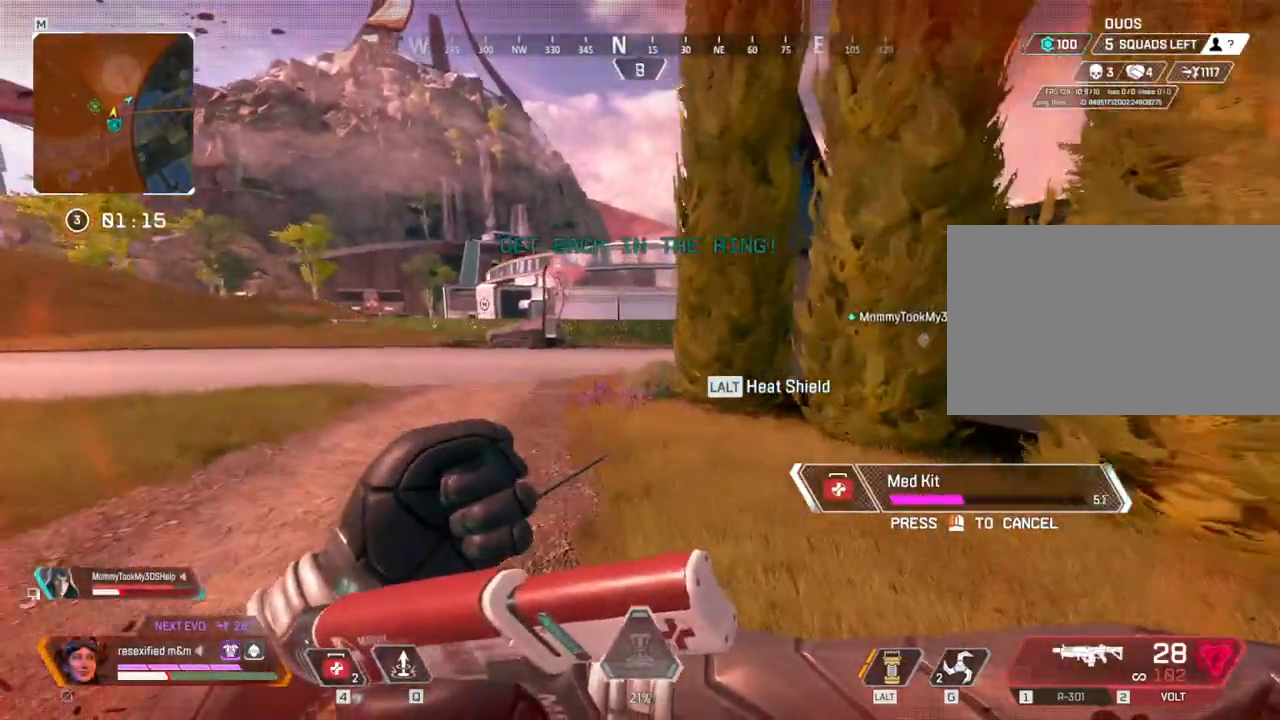
{"keys": ["shift", "space", "w"], "mouse": [], "events": [[484, "c", "up"]]}
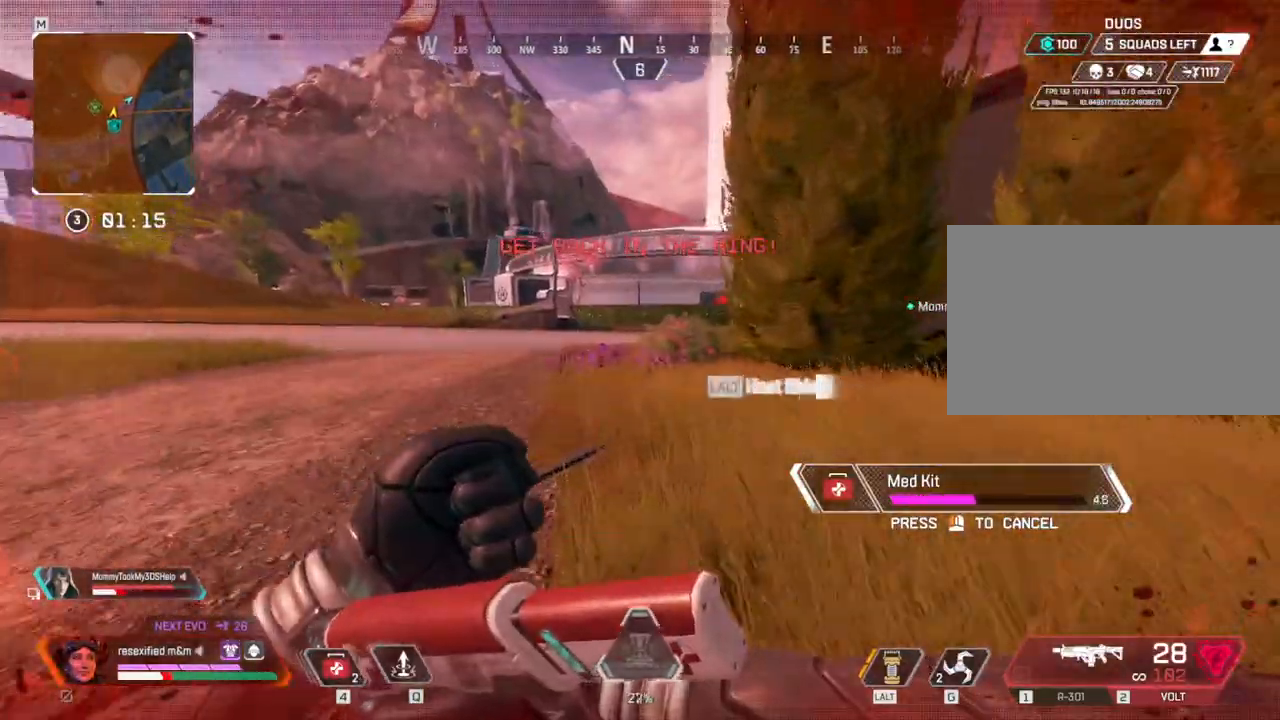
{"keys": ["shift", "space", "w"], "mouse": [], "events": []}
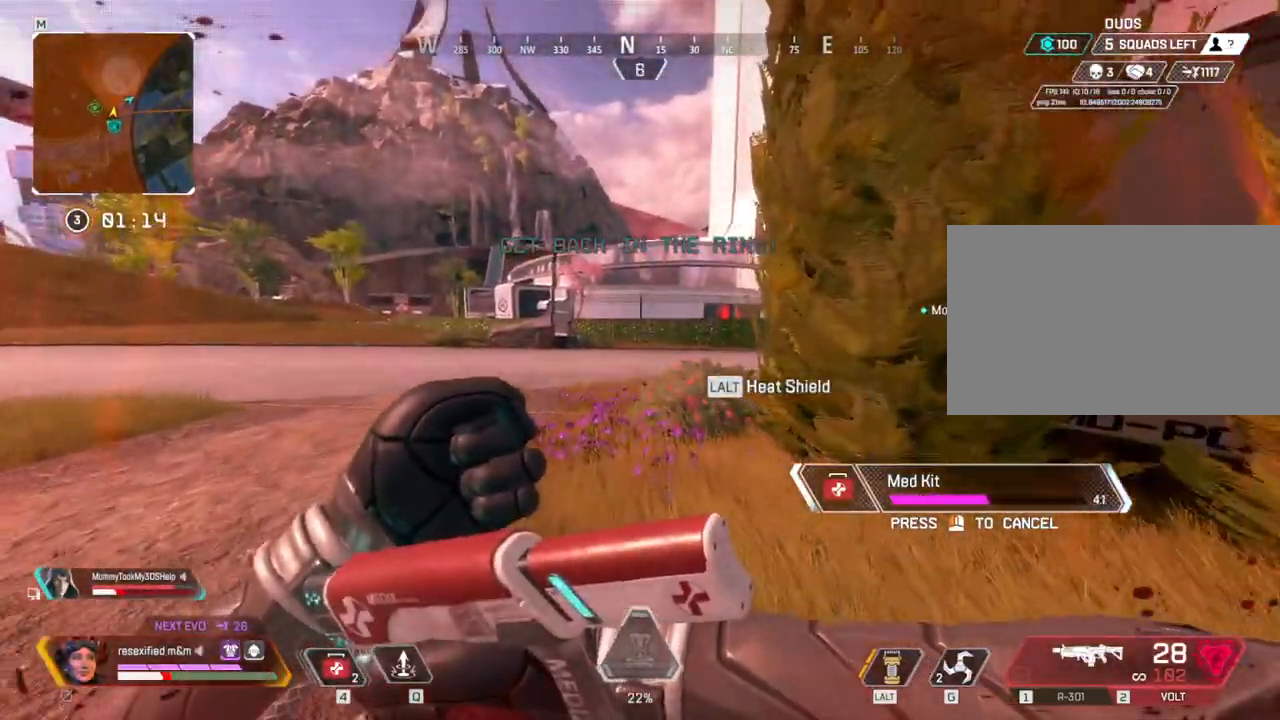
{"keys": ["shift", "w"], "mouse": [], "events": [[134, "space", "up"]]}
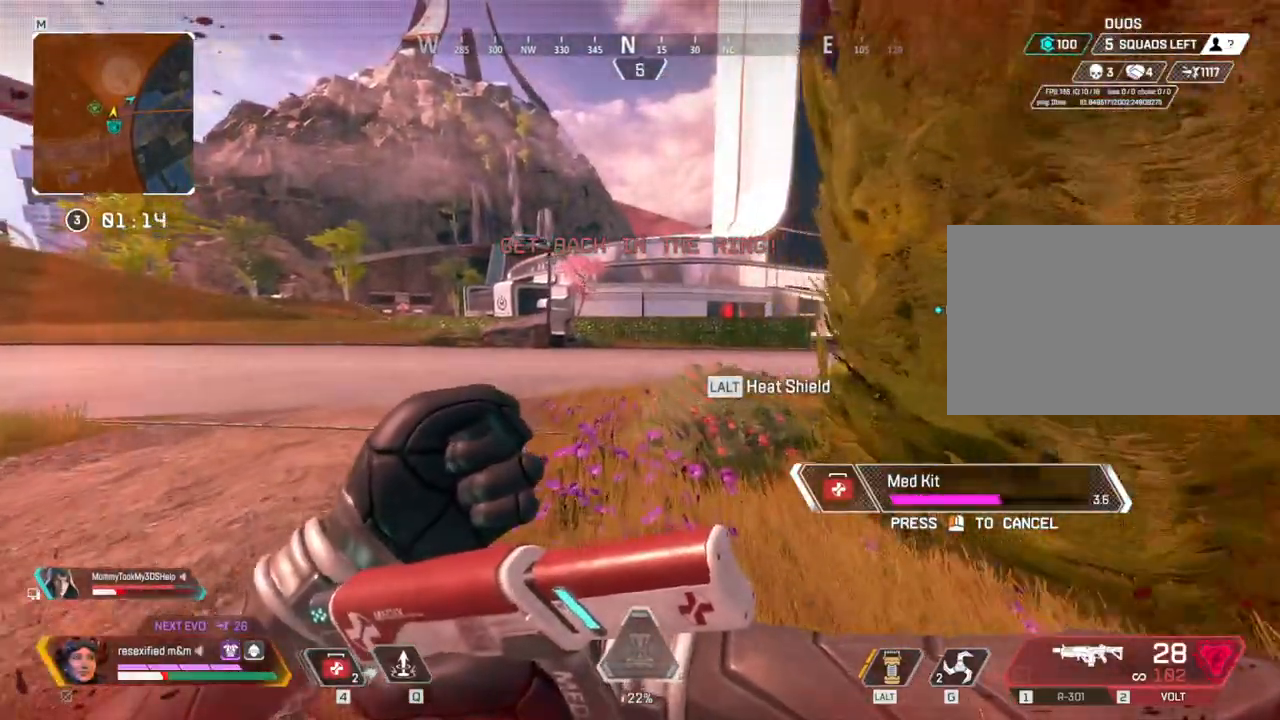
{"keys": ["shift", "w"], "mouse": [], "events": []}
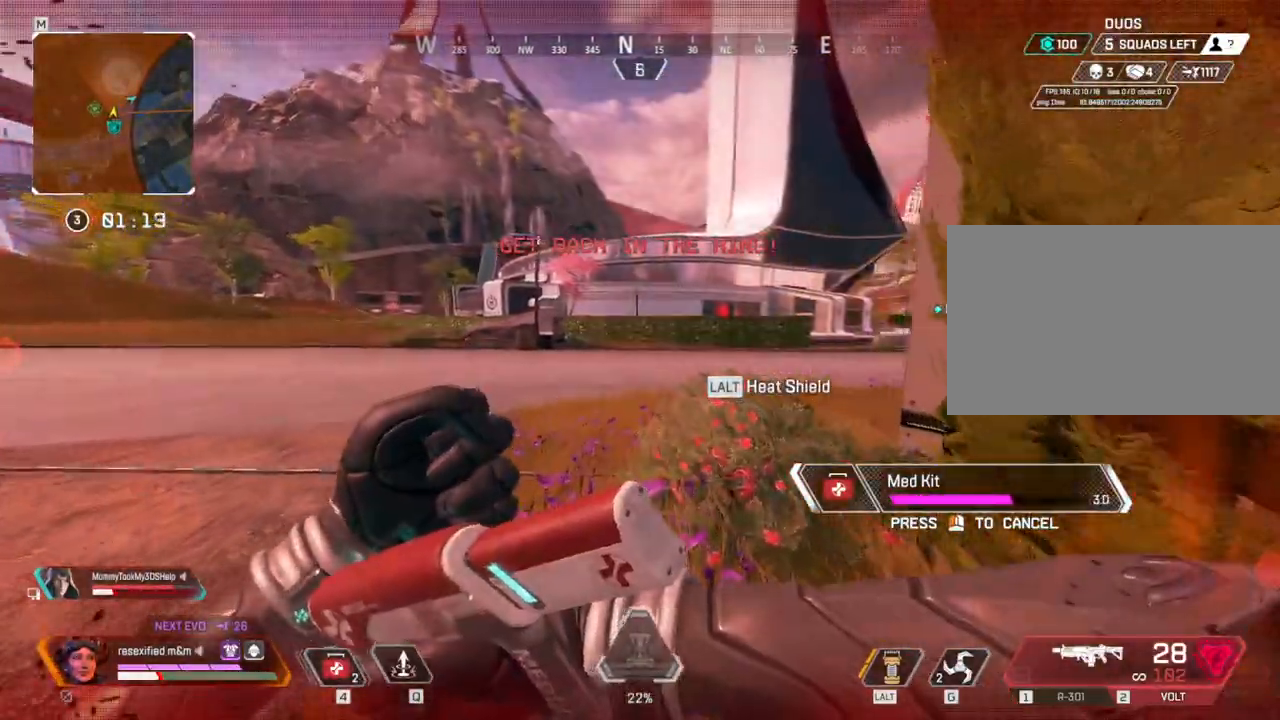
{"keys": ["shift", "w"], "mouse": [], "events": []}
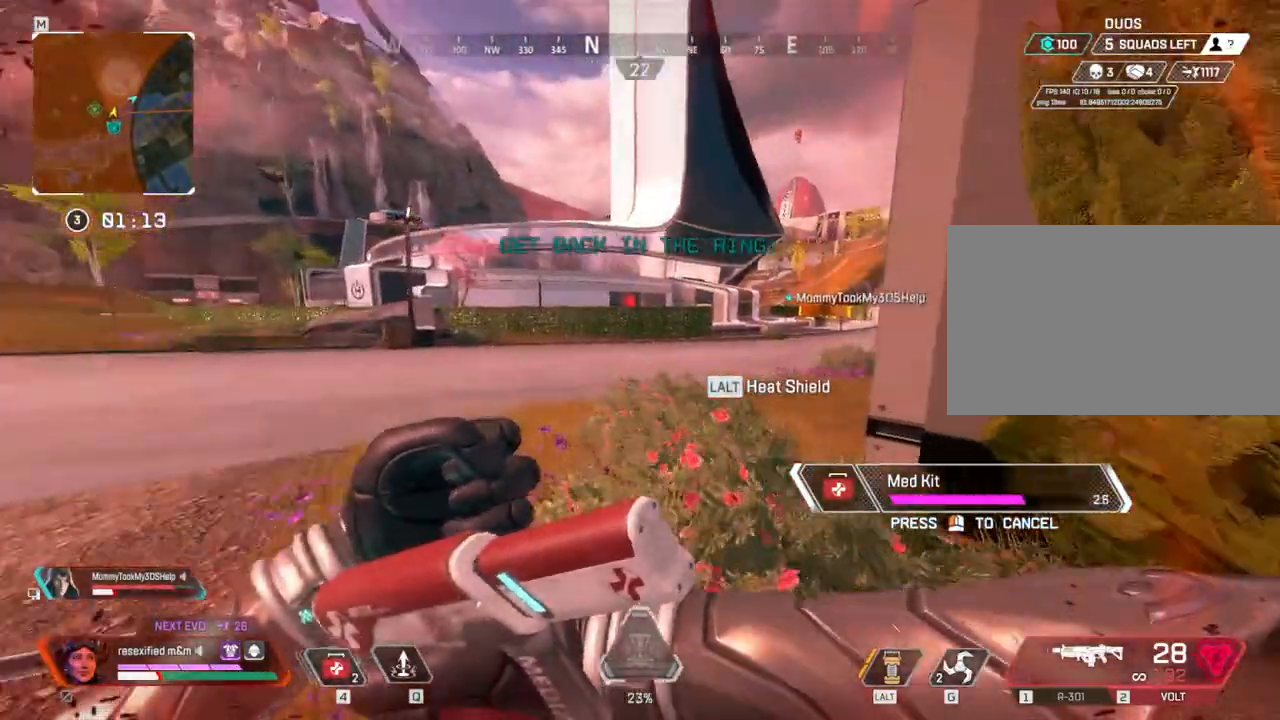
{"keys": ["shift", "w"], "mouse": [], "events": []}
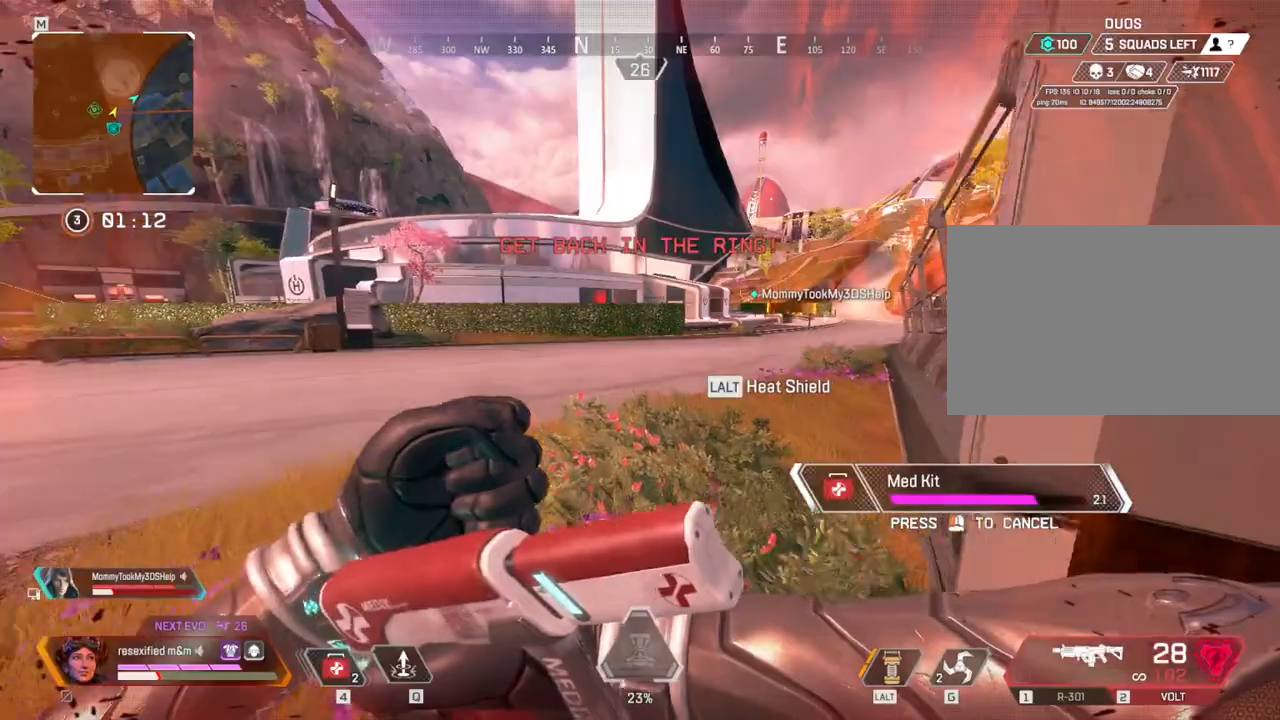
{"keys": ["shift", "w"], "mouse": [], "events": []}
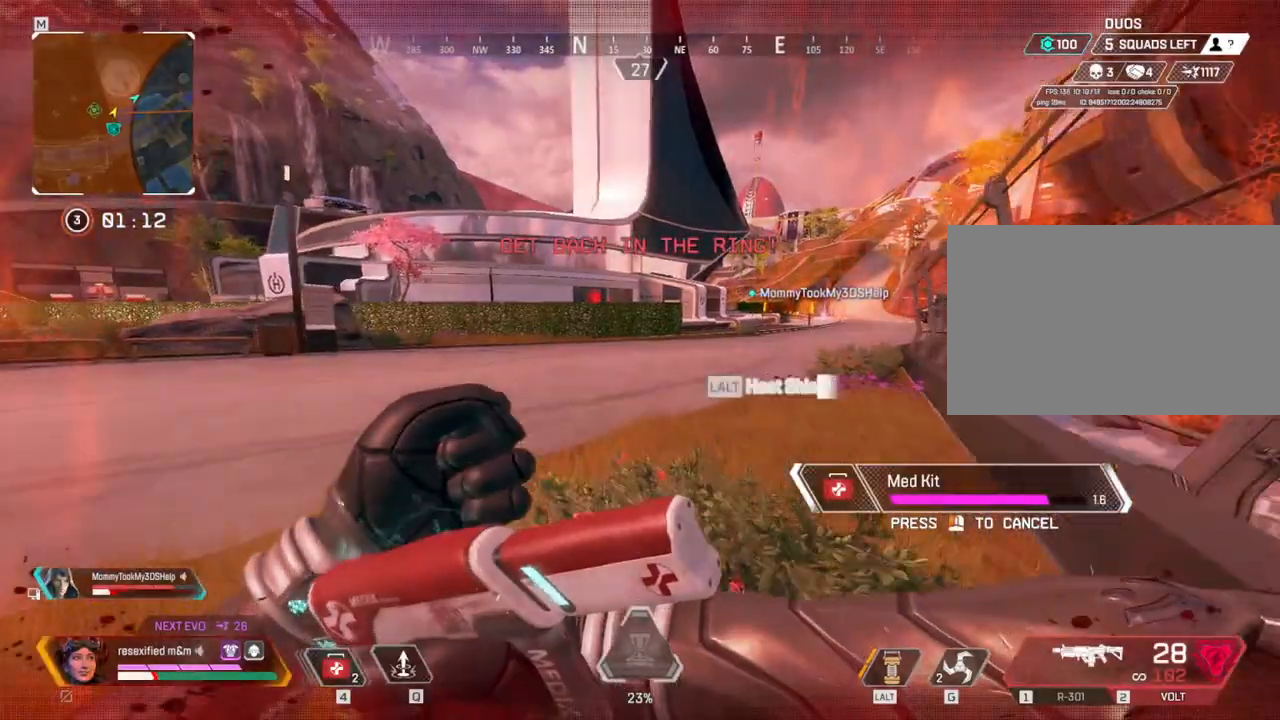
{"keys": ["shift", "w"], "mouse": [], "events": []}
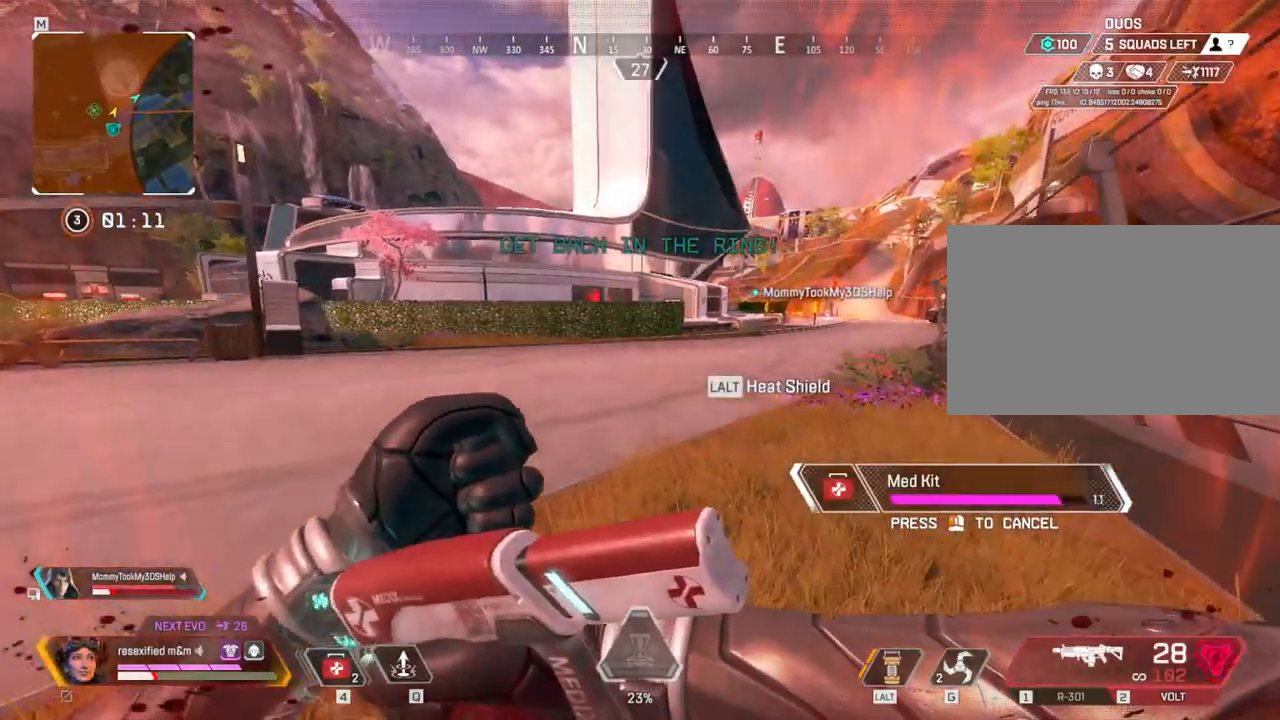
{"keys": ["shift", "w"], "mouse": [], "events": []}
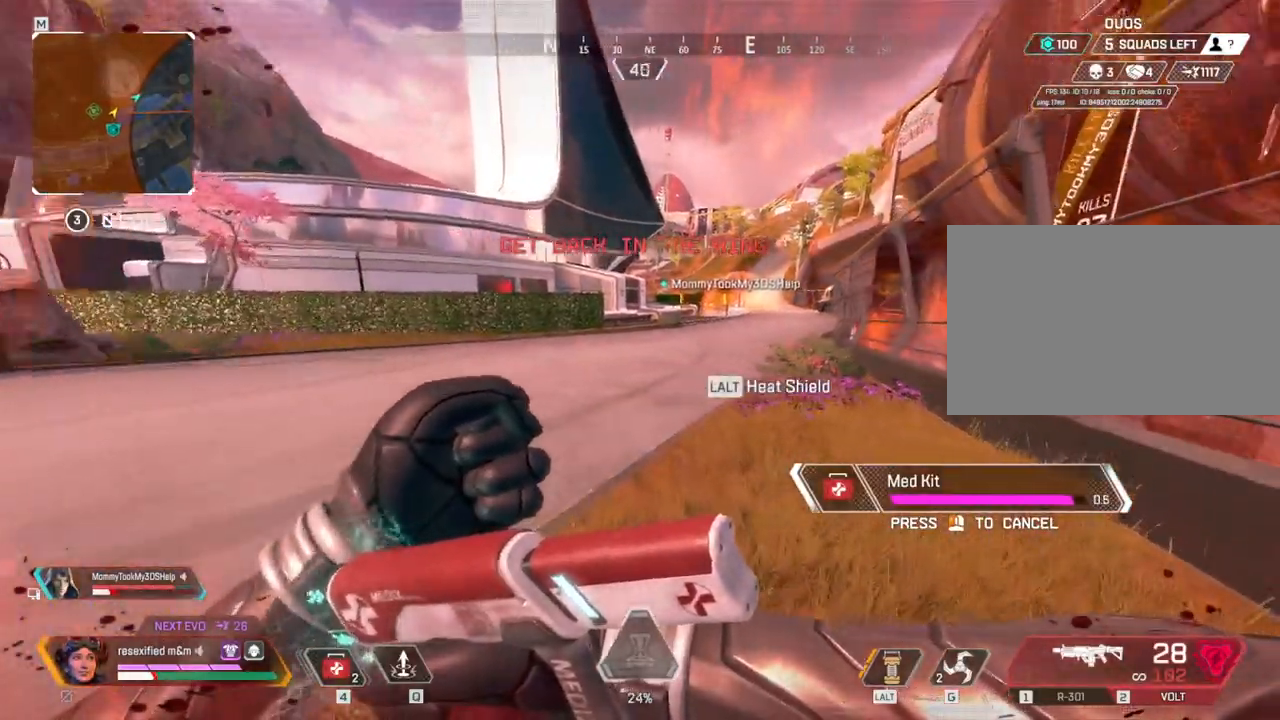
{"keys": ["shift", "w"], "mouse": [], "events": []}